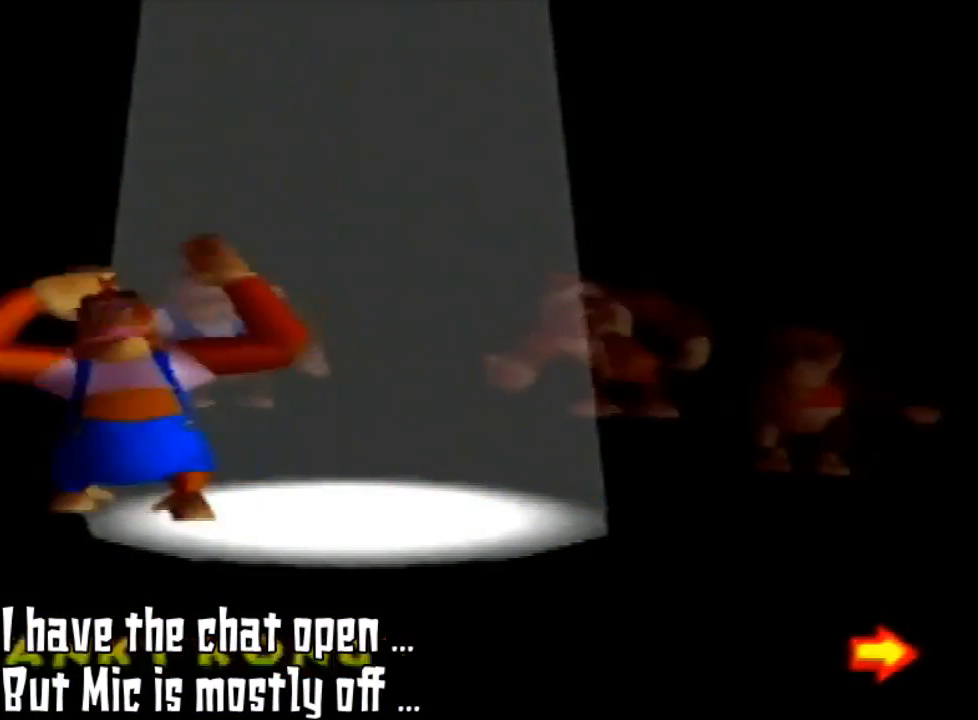
Gameplay with a controller (Nintendo layout); each line is a JSON object with the inputs held at the frame after it. "events" lists button and stick changes between this image and that frame as [ms after this image, input, new state], when the widget could be followed in between. Not read: L3 R3.
{"buttons": [], "left_stick": "left", "events": []}
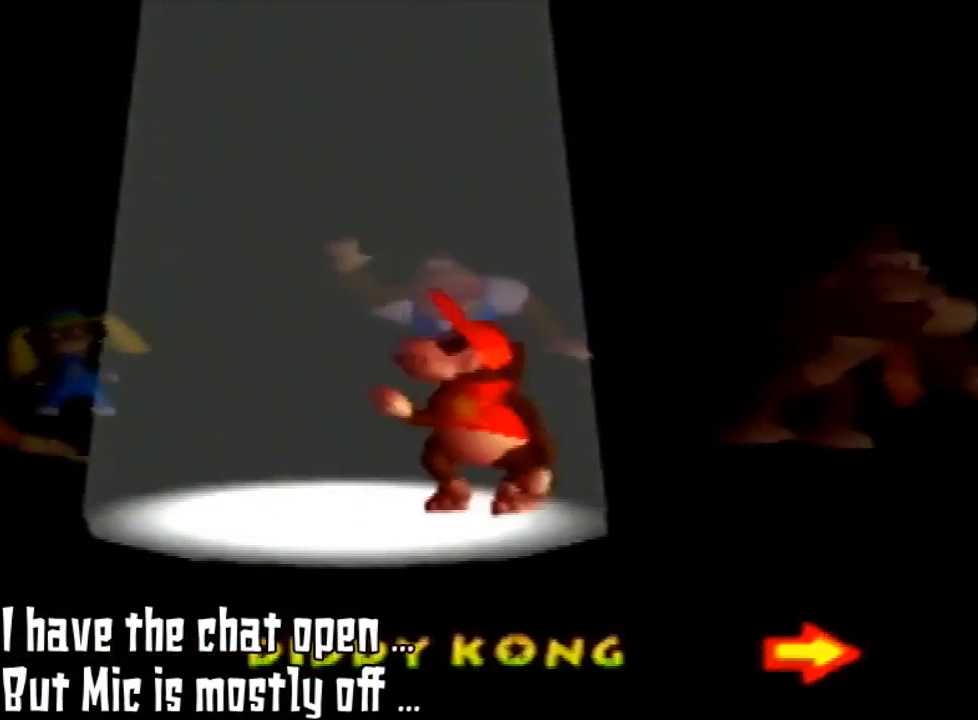
{"buttons": [], "left_stick": "left", "events": []}
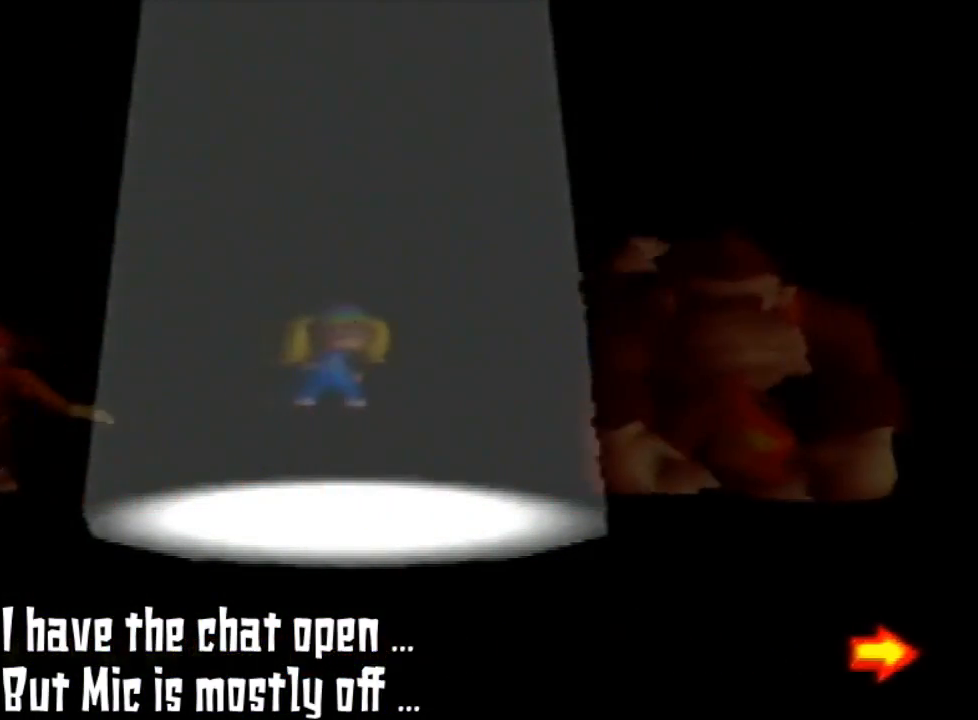
{"buttons": [], "left_stick": "left", "events": []}
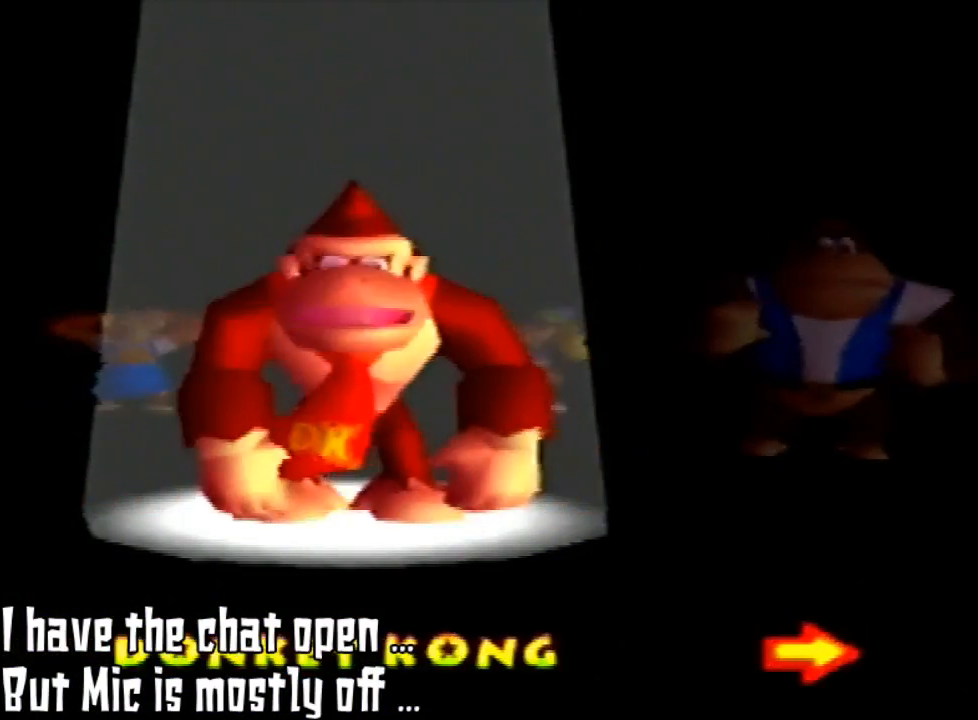
{"buttons": [], "left_stick": "center", "events": [[67, "left_stick", "center"]]}
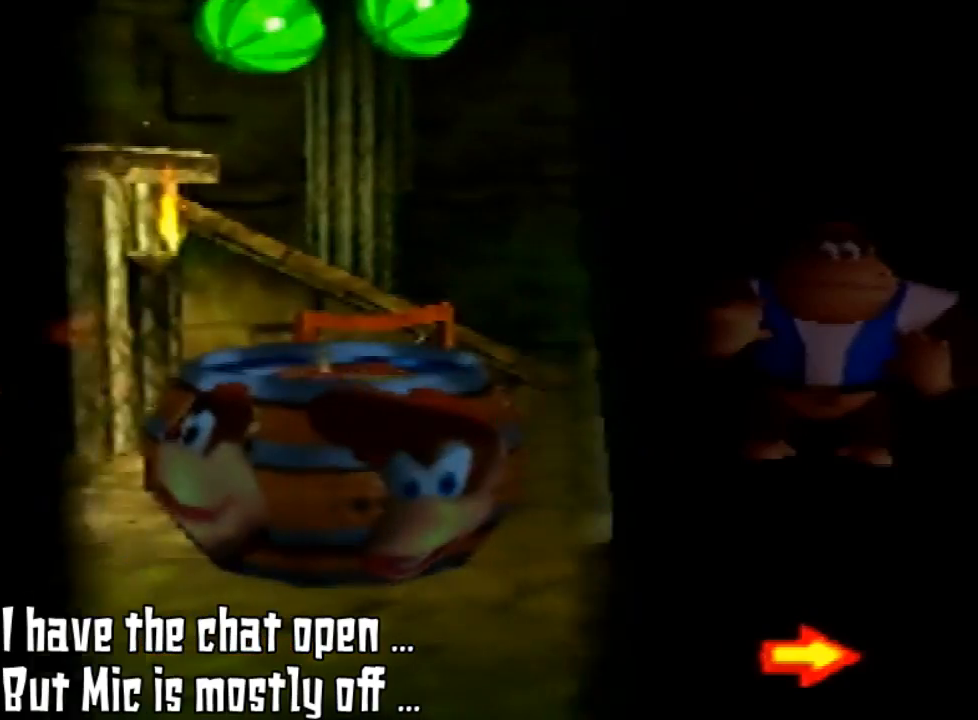
{"buttons": [], "left_stick": "center", "events": [[67, "A", "down"], [100, "A", "up"]]}
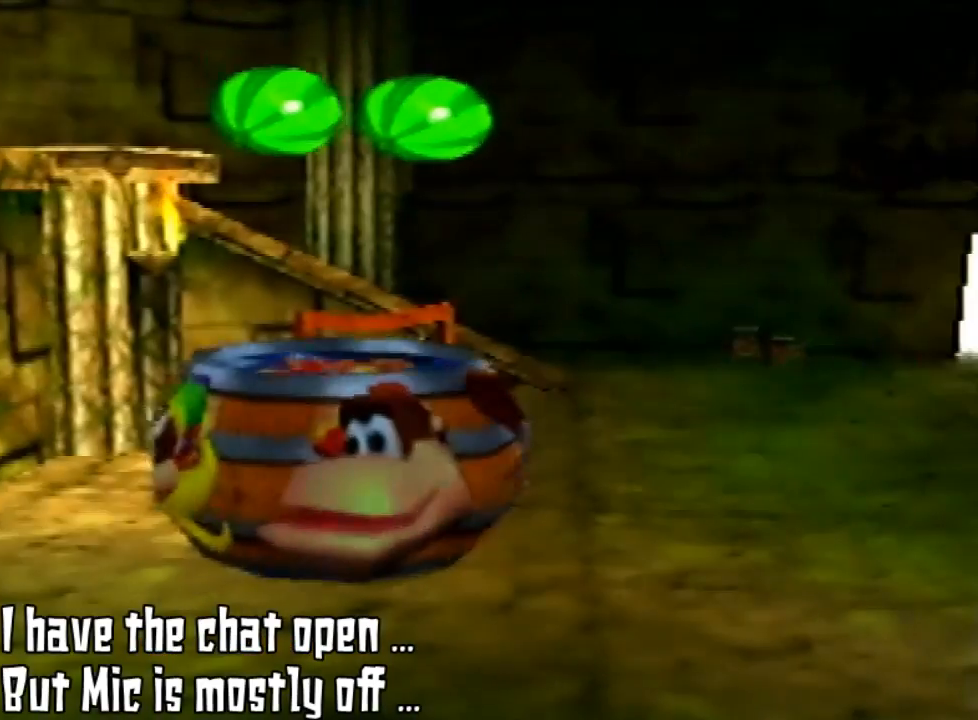
{"buttons": [], "left_stick": "right", "events": [[33, "left_stick", "down-right"], [100, "left_stick", "right"]]}
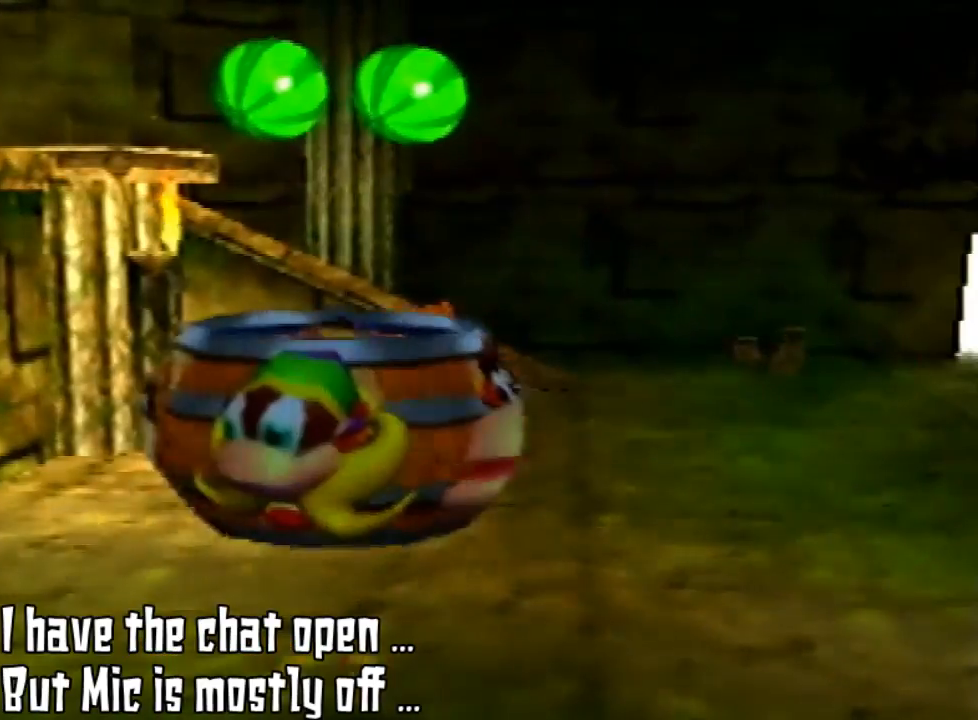
{"buttons": ["C_LEFT"], "left_stick": "right", "events": [[100, "C_LEFT", "down"], [333, "C_LEFT", "up"], [467, "C_LEFT", "down"]]}
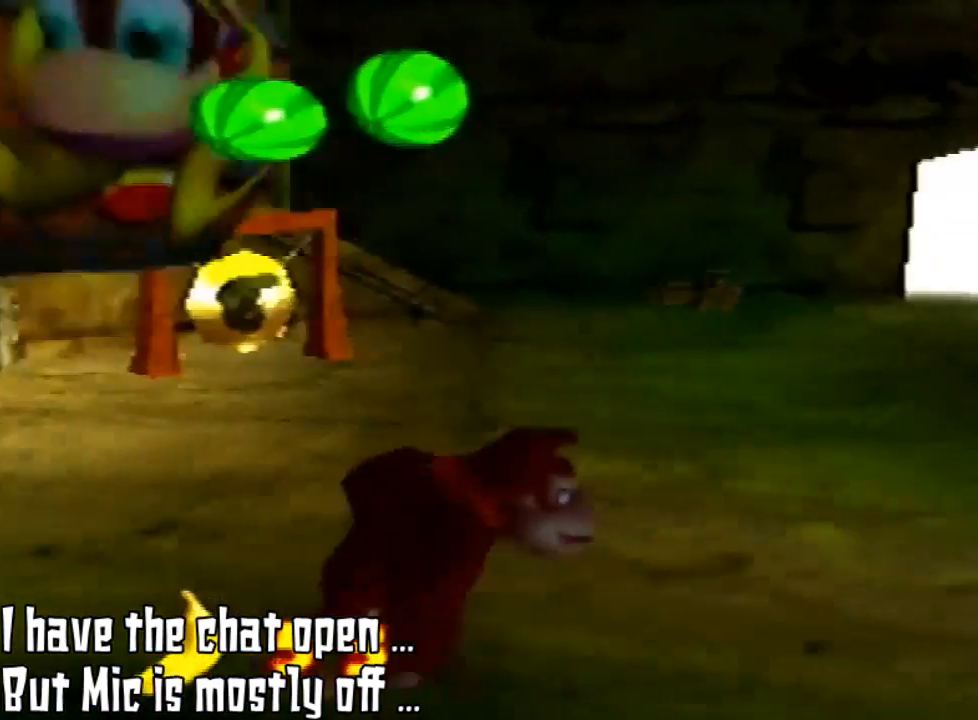
{"buttons": [], "left_stick": "right", "events": [[100, "C_LEFT", "up"]]}
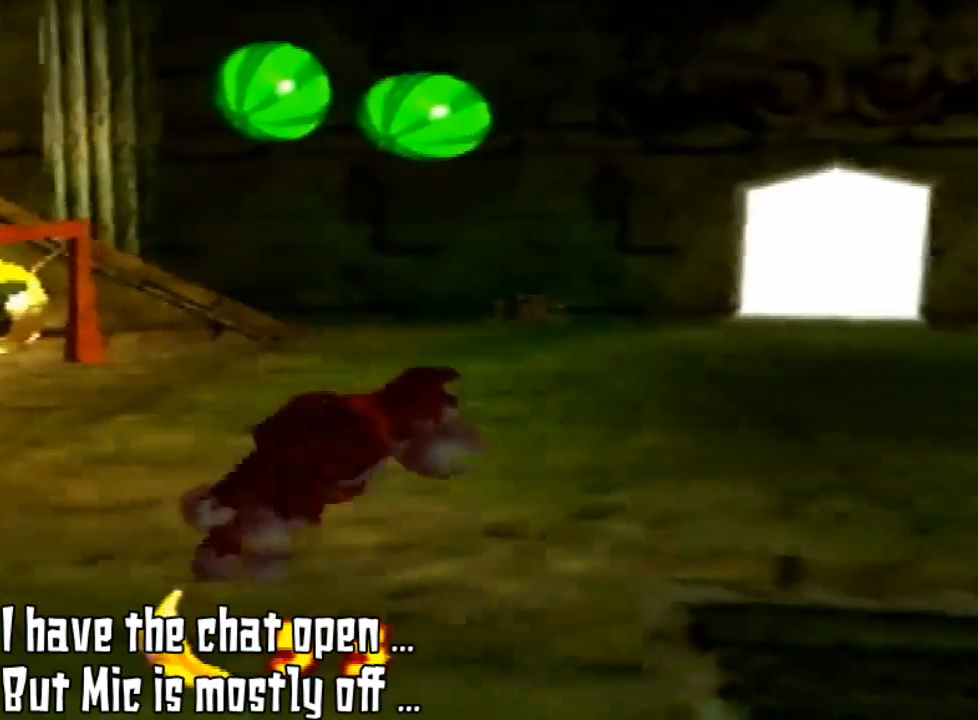
{"buttons": [], "left_stick": "up-right", "events": [[267, "left_stick", "up-right"]]}
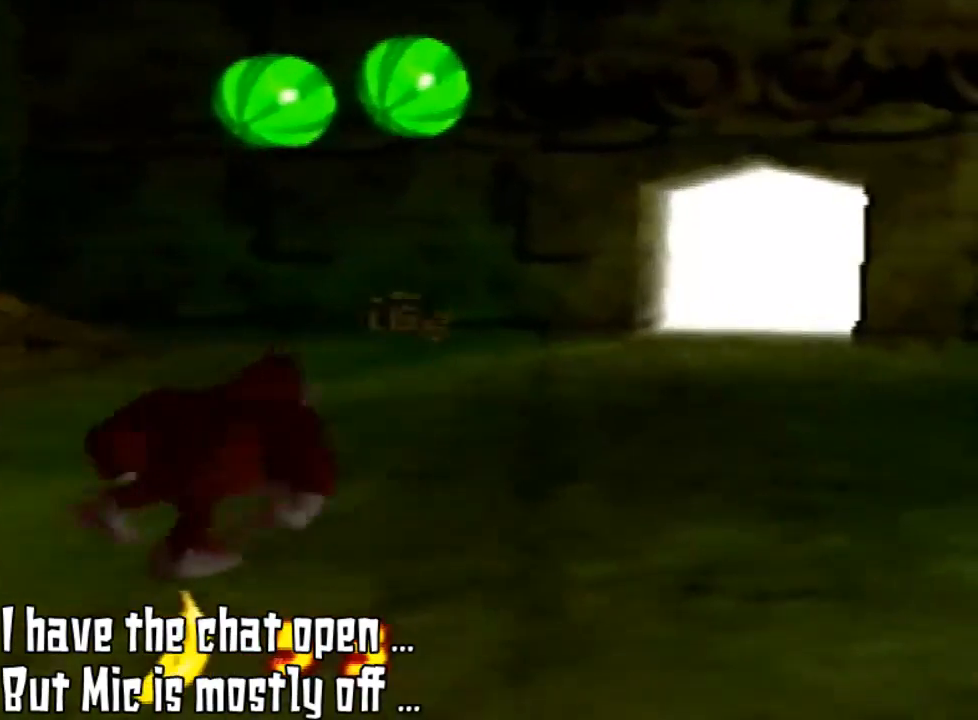
{"buttons": [], "left_stick": "up", "events": [[300, "left_stick", "up"]]}
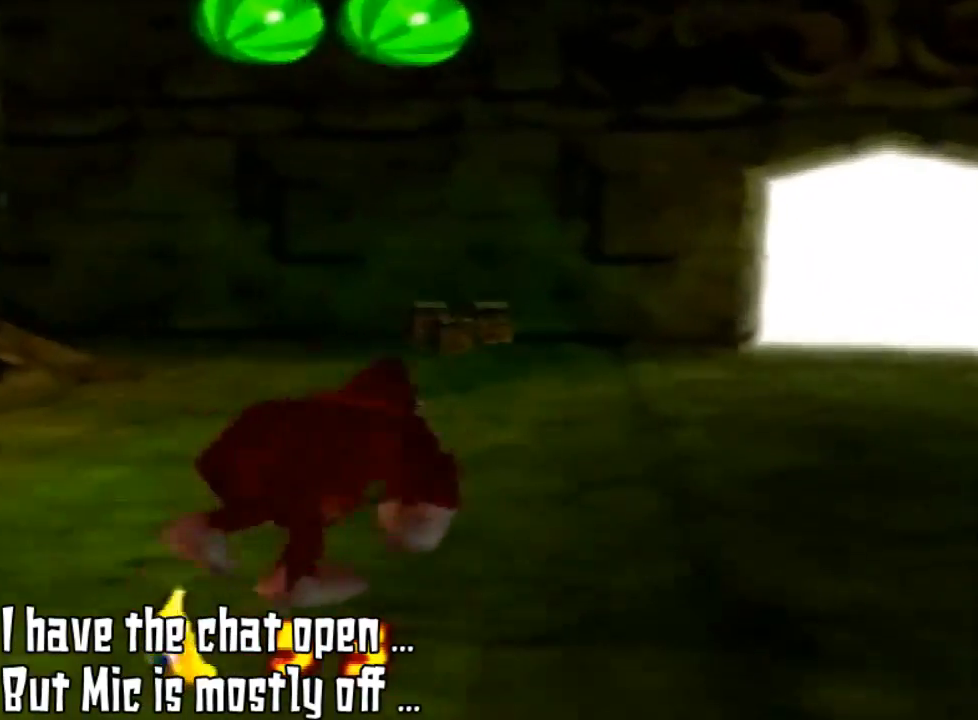
{"buttons": [], "left_stick": "up-right", "events": [[233, "left_stick", "up-right"]]}
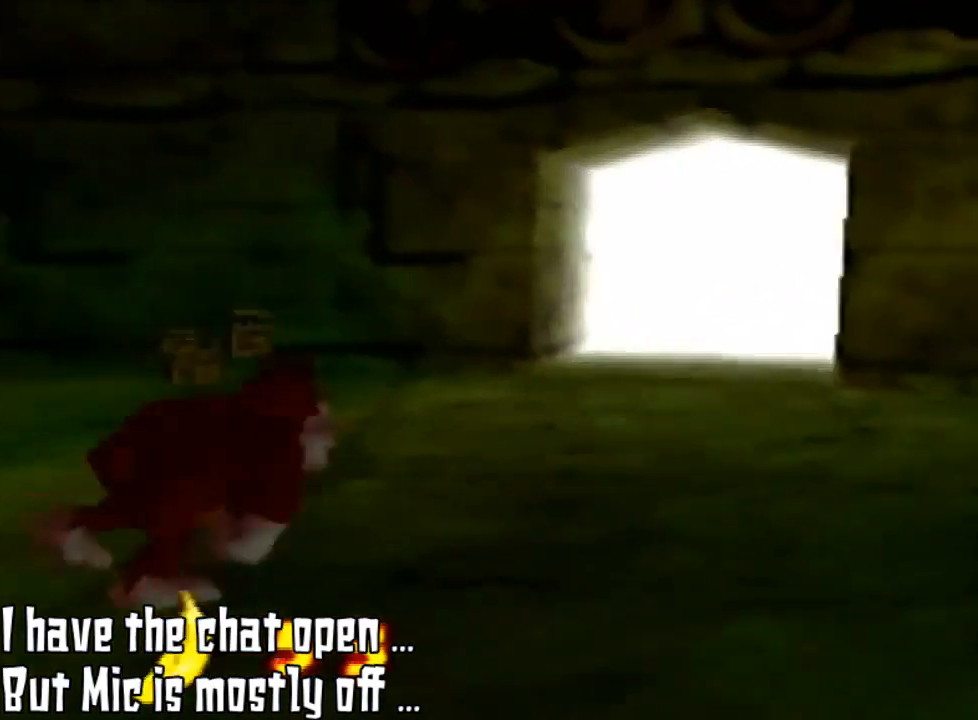
{"buttons": [], "left_stick": "up-right", "events": []}